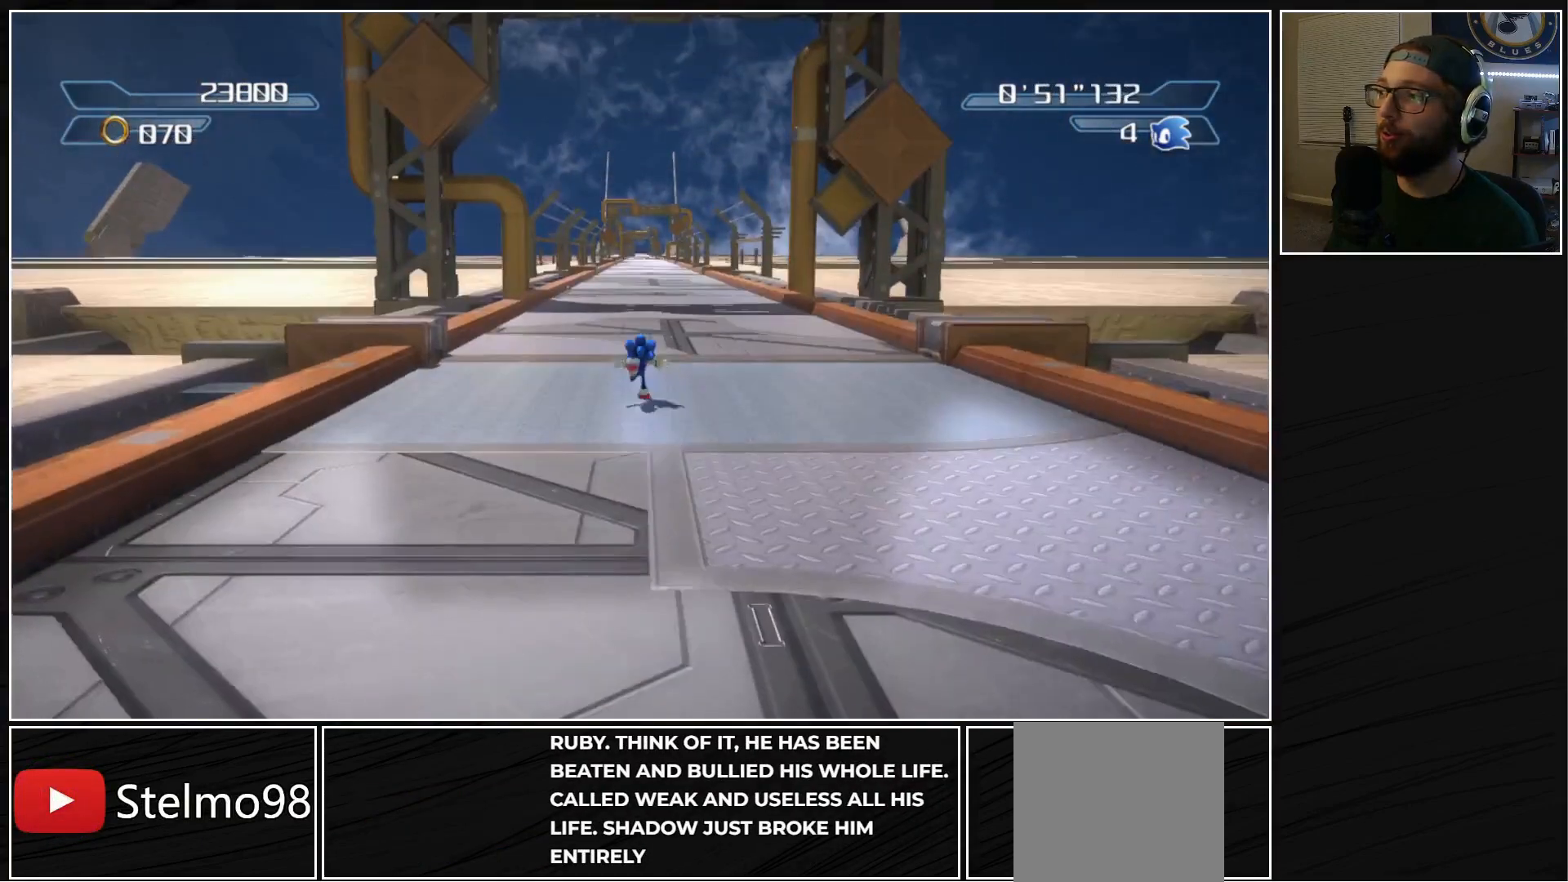
Gameplay with a controller (Xbox layout); each line is a JSON object with the inputs held at the frame after it. "events" lists button and stick changes between this image and that frame as [ms after this image, input, new state], when the widget could be followed in between.
{"buttons": [], "left_stick": "up", "right_stick": "center", "events": []}
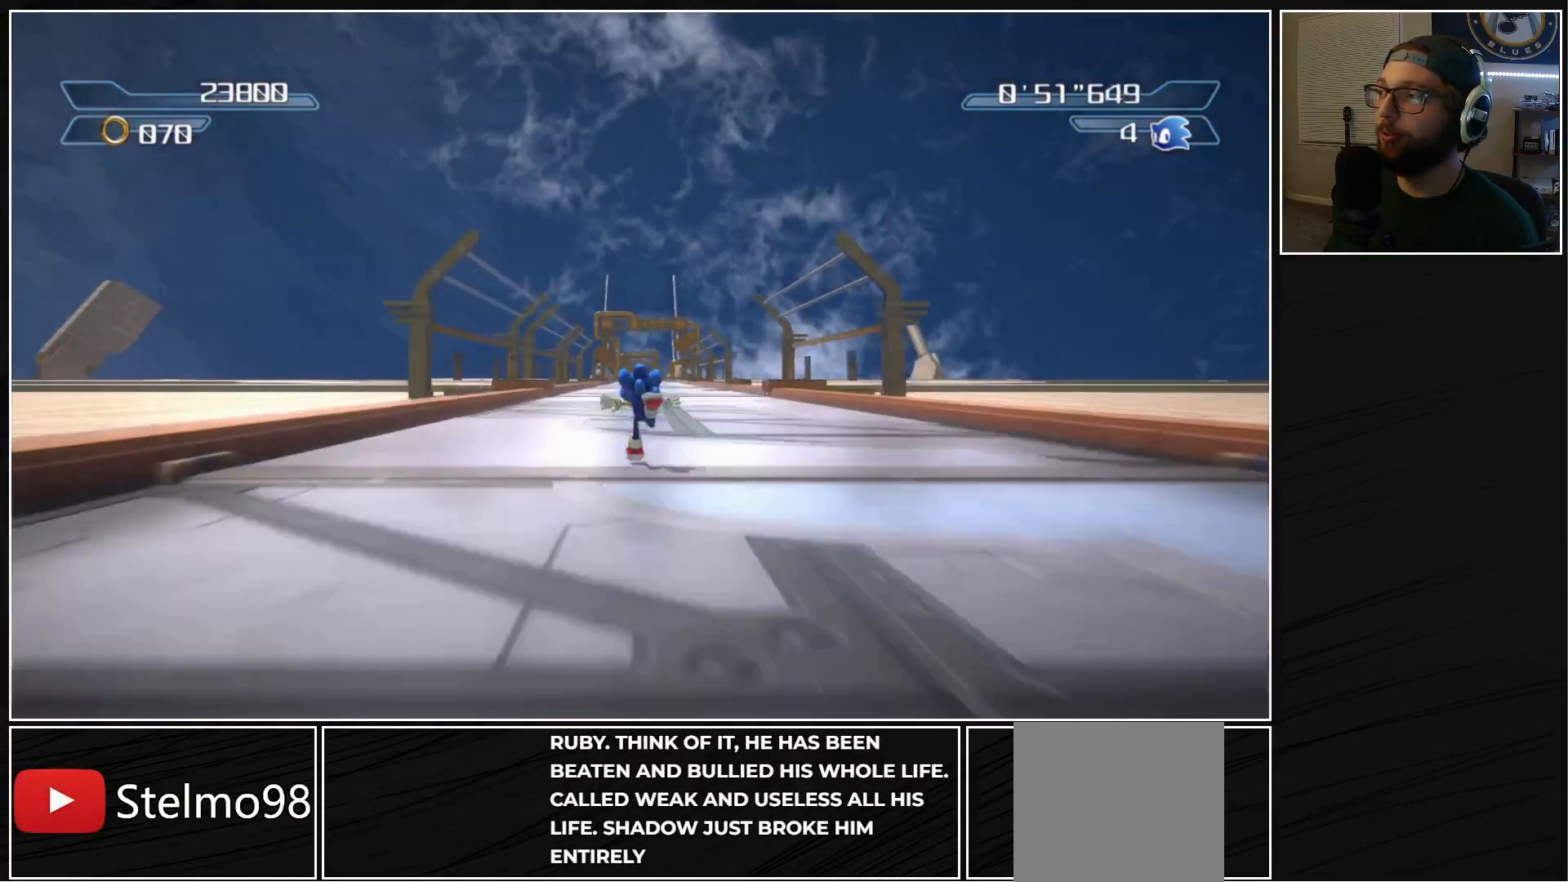
{"buttons": [], "left_stick": "up", "right_stick": "center", "events": []}
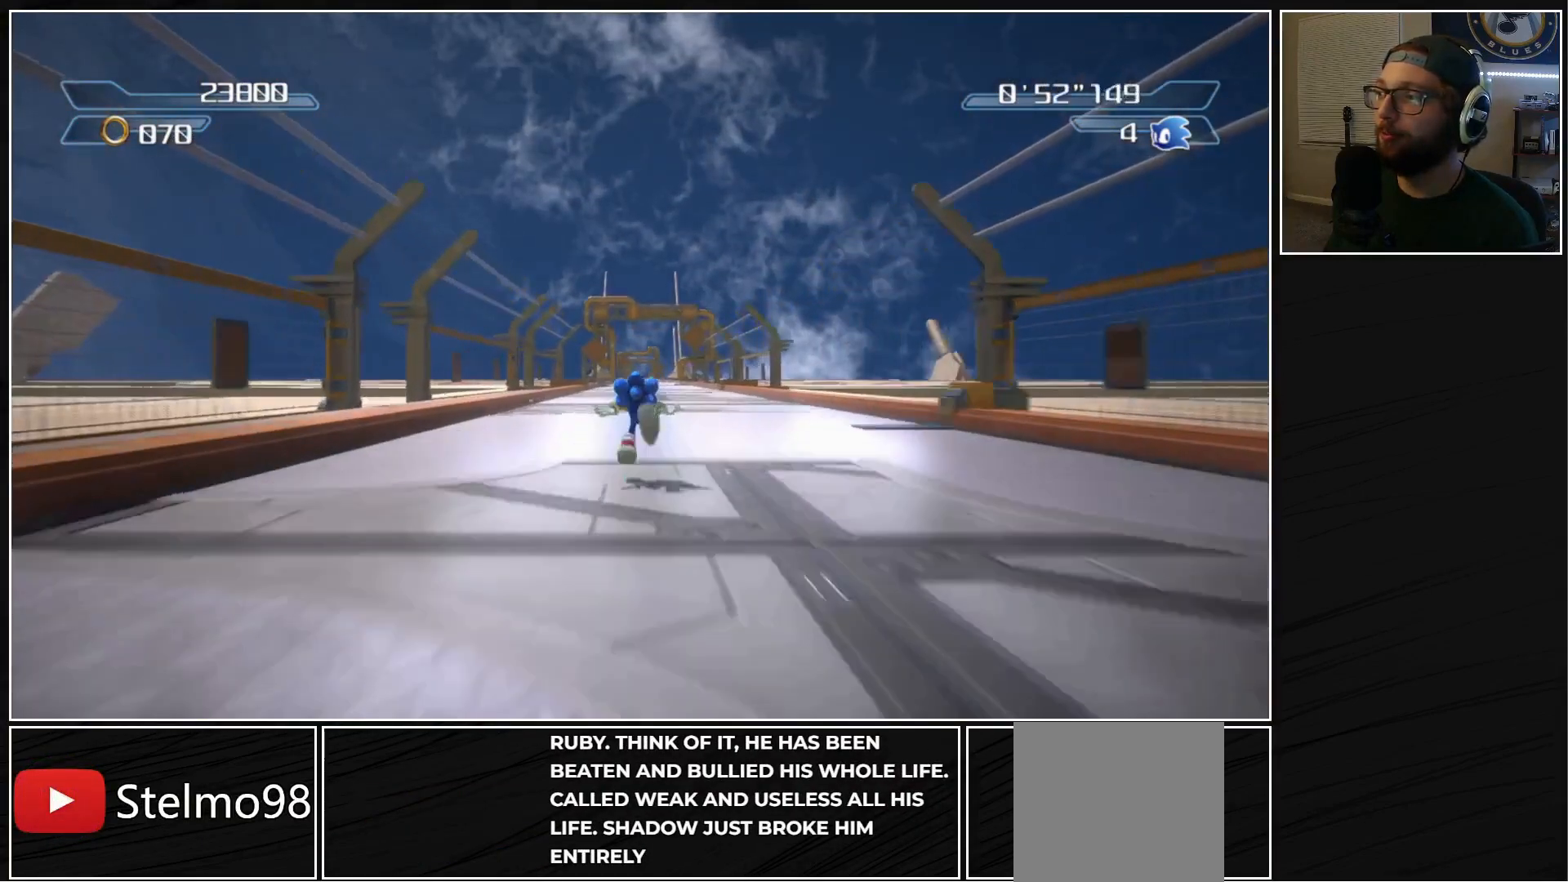
{"buttons": [], "left_stick": "up", "right_stick": "center", "events": []}
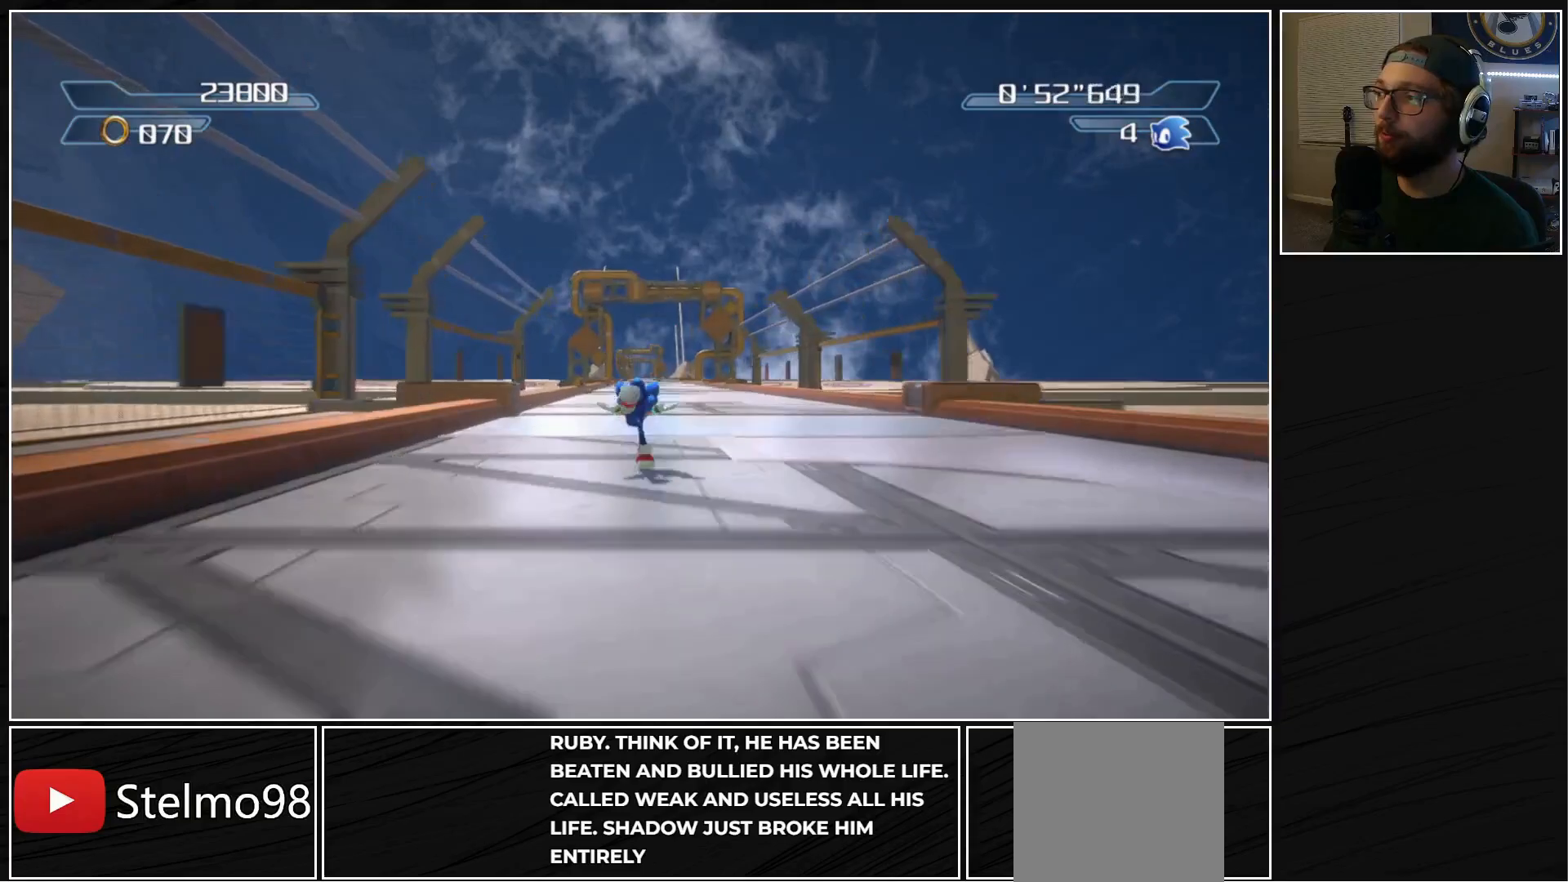
{"buttons": [], "left_stick": "up", "right_stick": "center", "events": []}
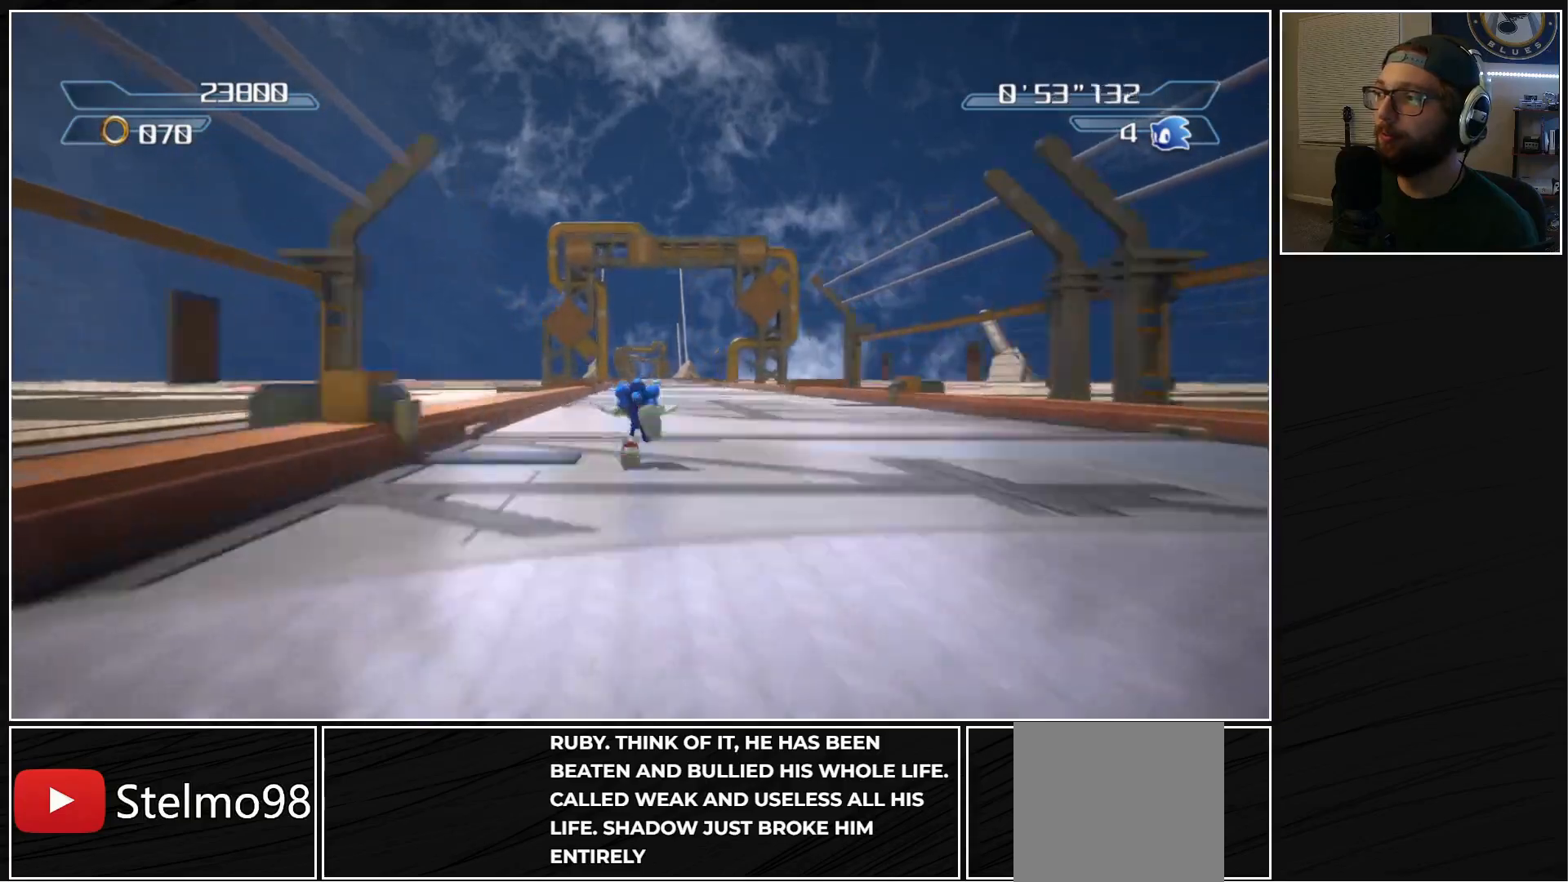
{"buttons": [], "left_stick": "up", "right_stick": "center", "events": []}
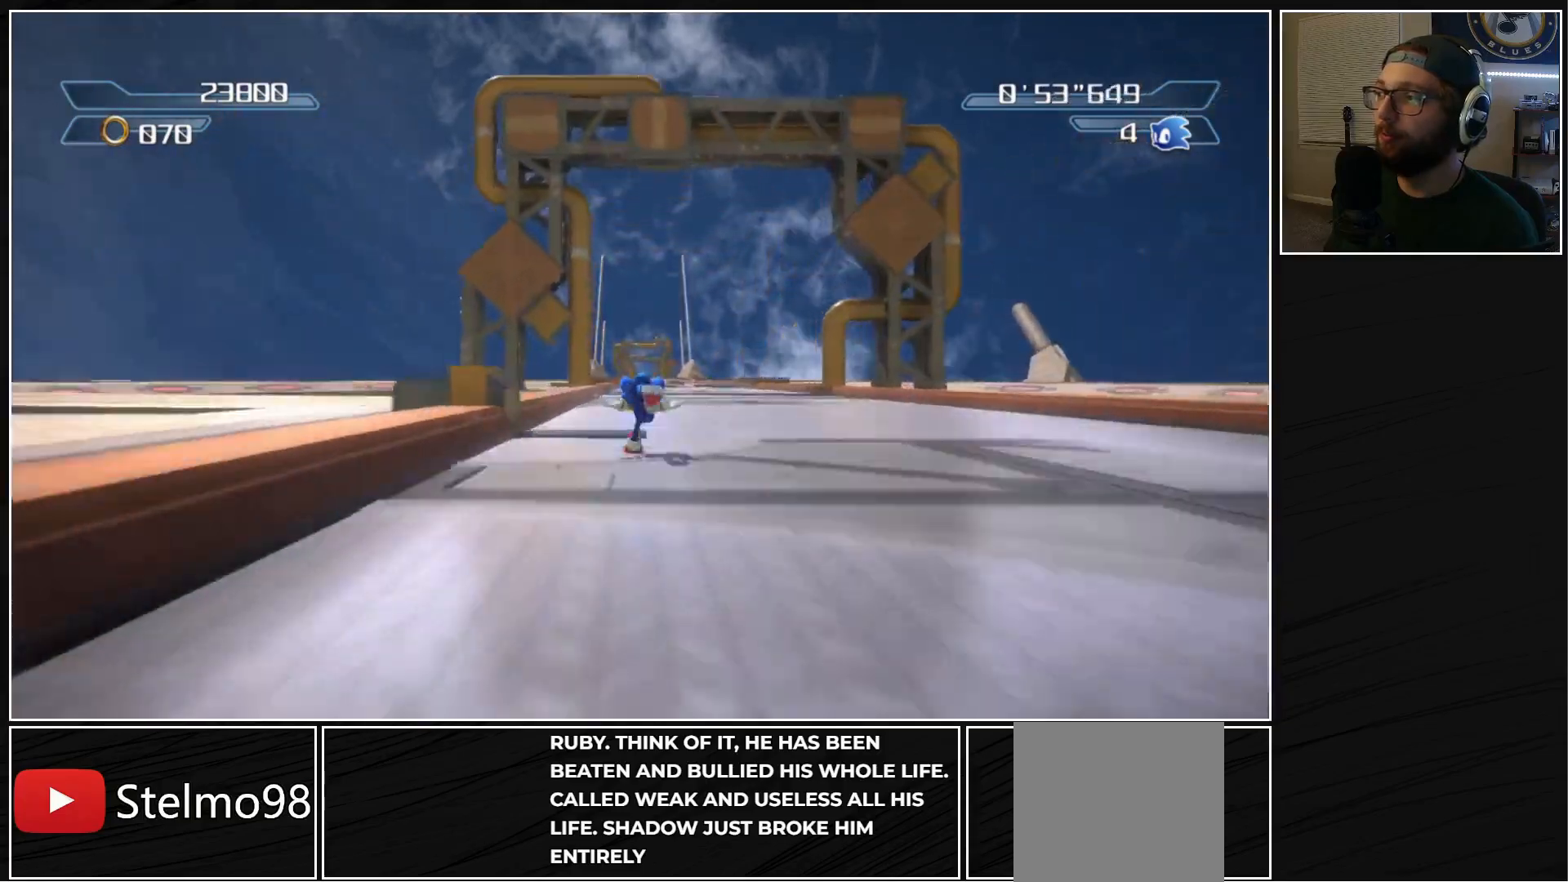
{"buttons": [], "left_stick": "up", "right_stick": "center", "events": []}
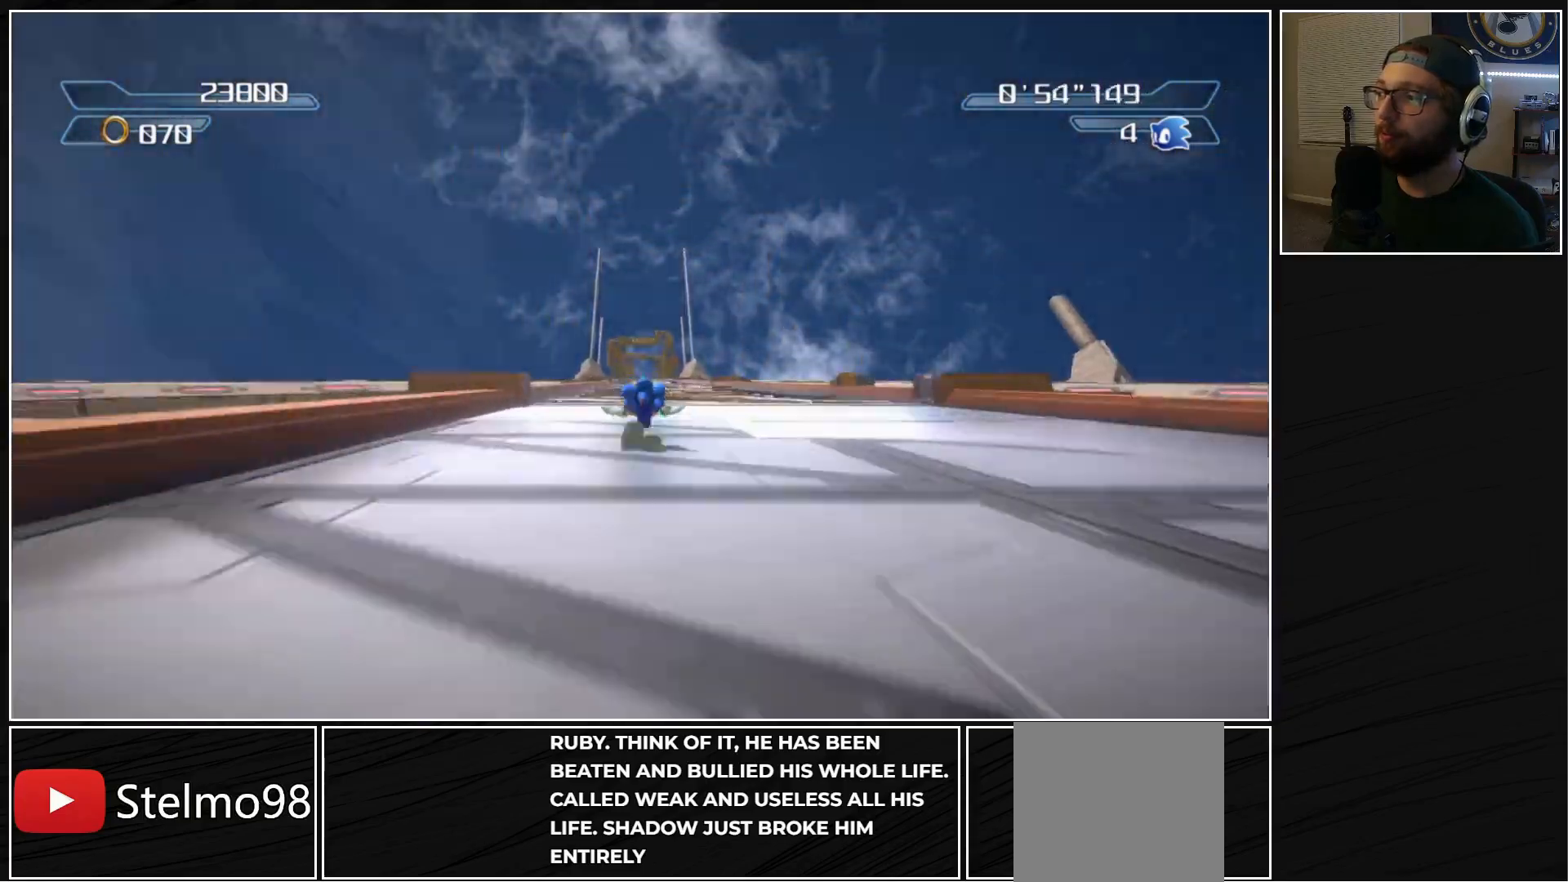
{"buttons": [], "left_stick": "up", "right_stick": "center", "events": []}
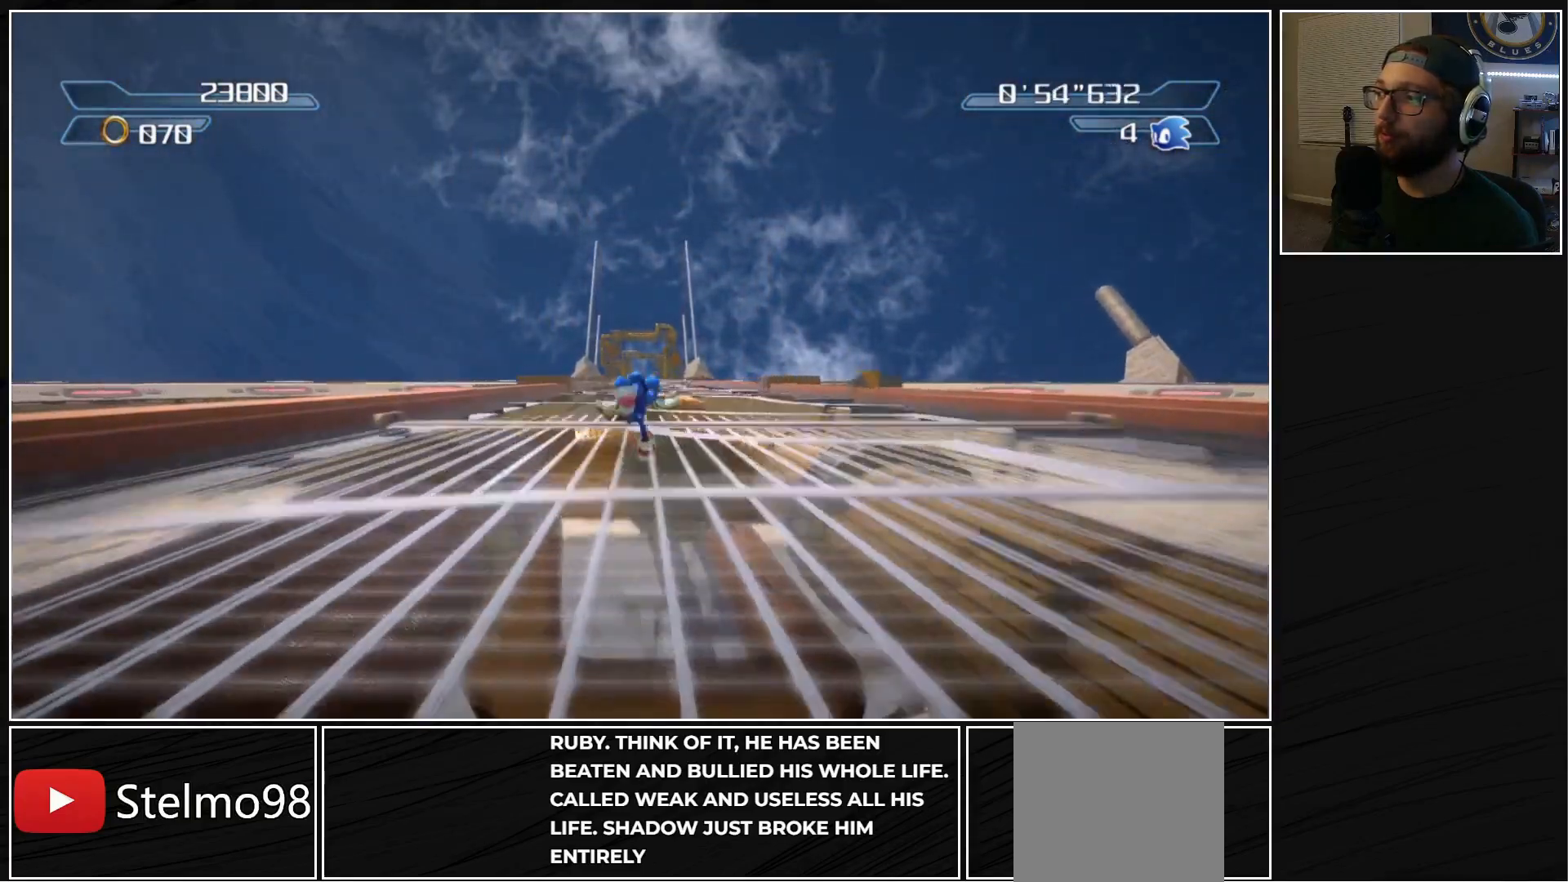
{"buttons": [], "left_stick": "up", "right_stick": "center", "events": []}
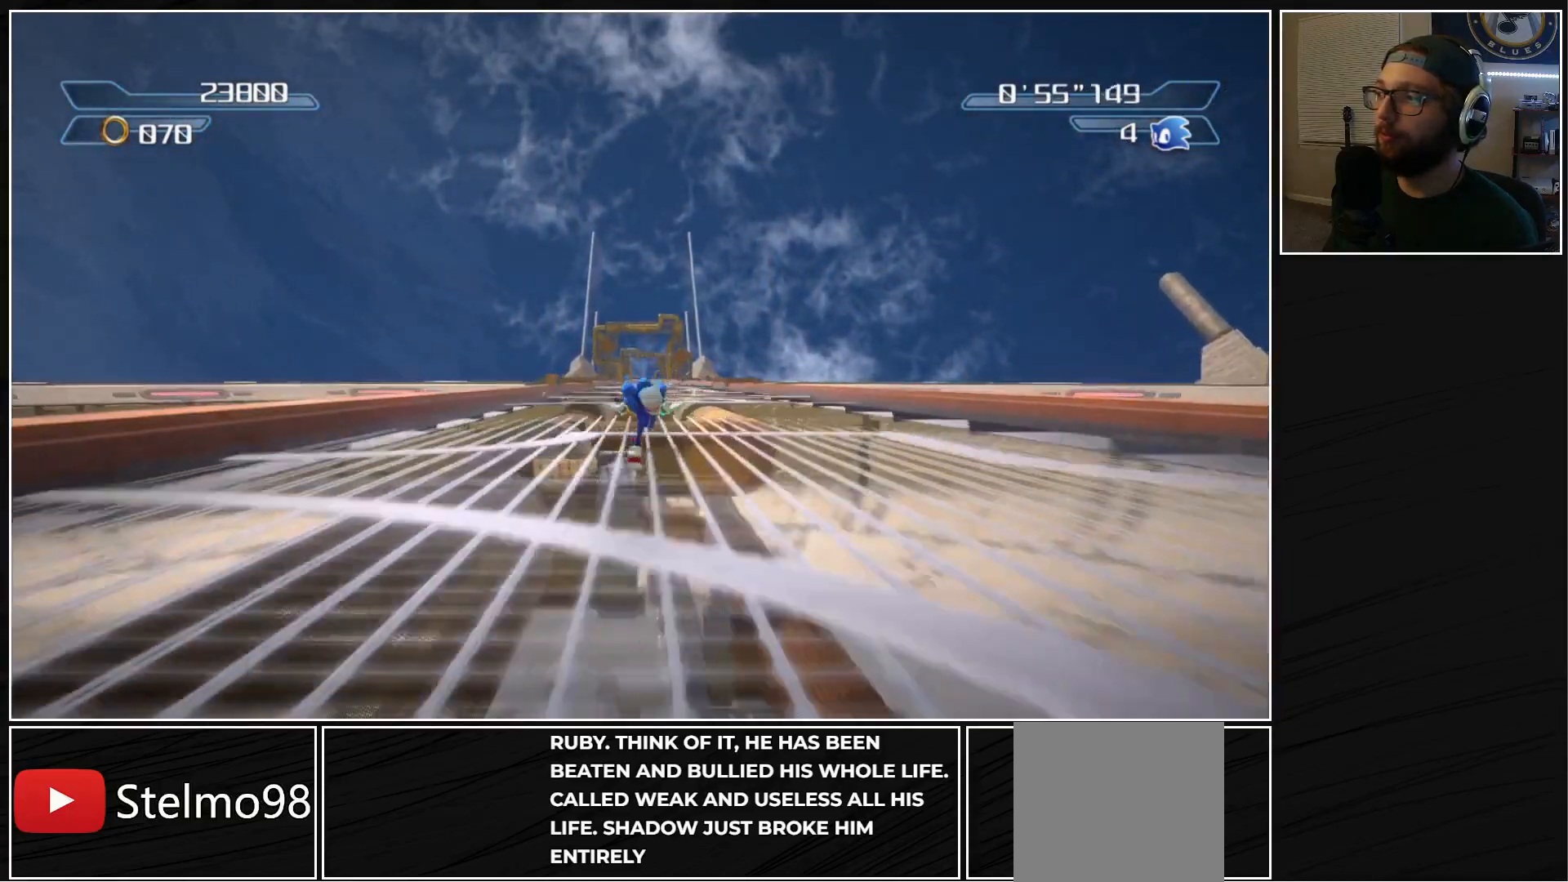
{"buttons": [], "left_stick": "up", "right_stick": "center", "events": []}
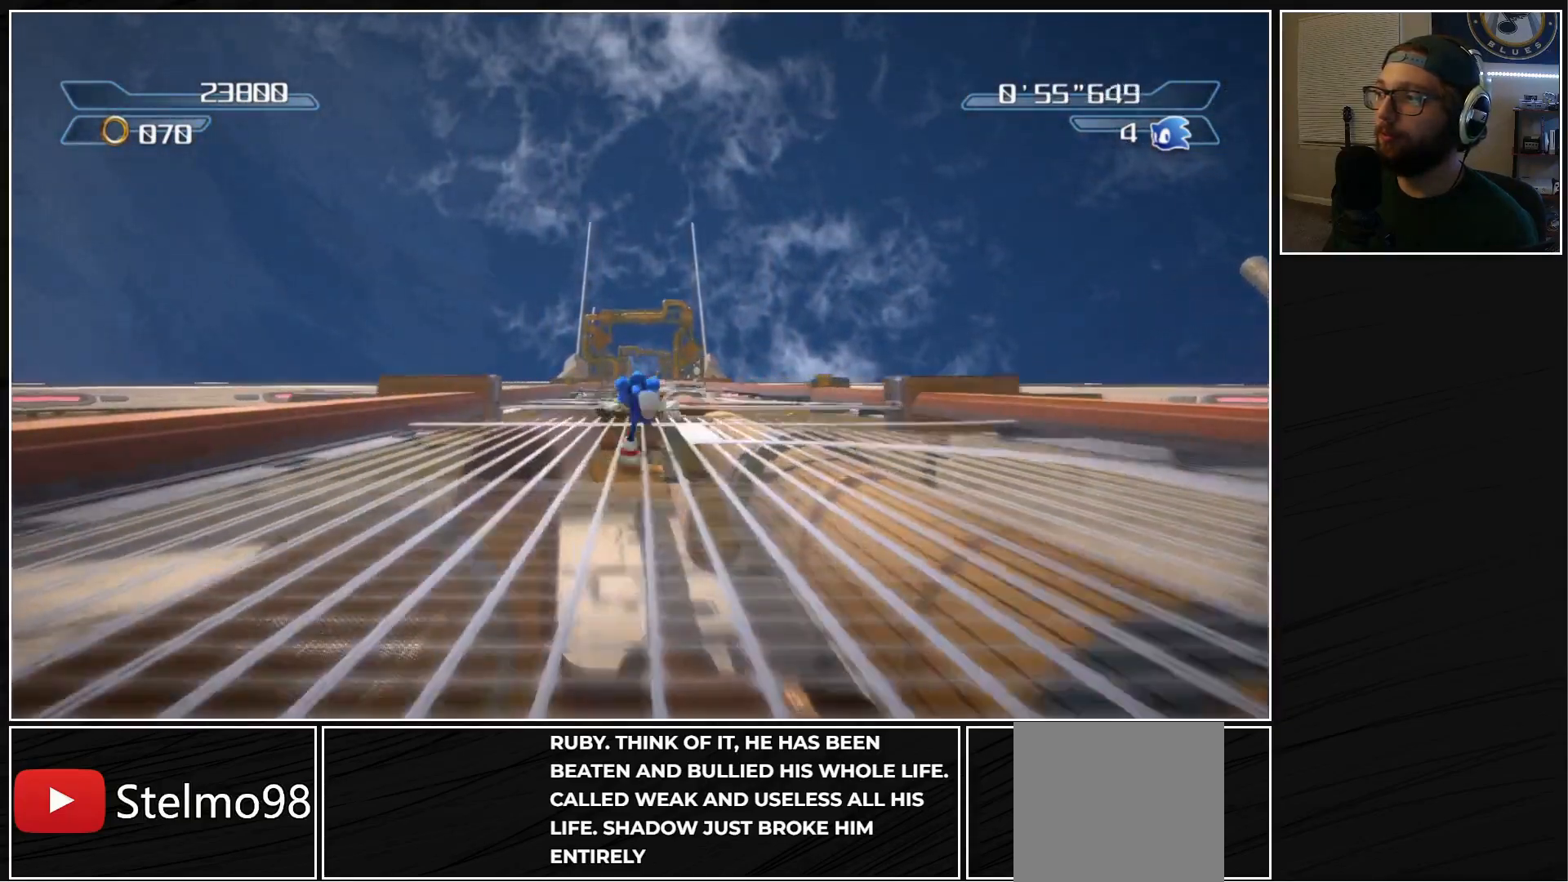
{"buttons": [], "left_stick": "up", "right_stick": "center", "events": []}
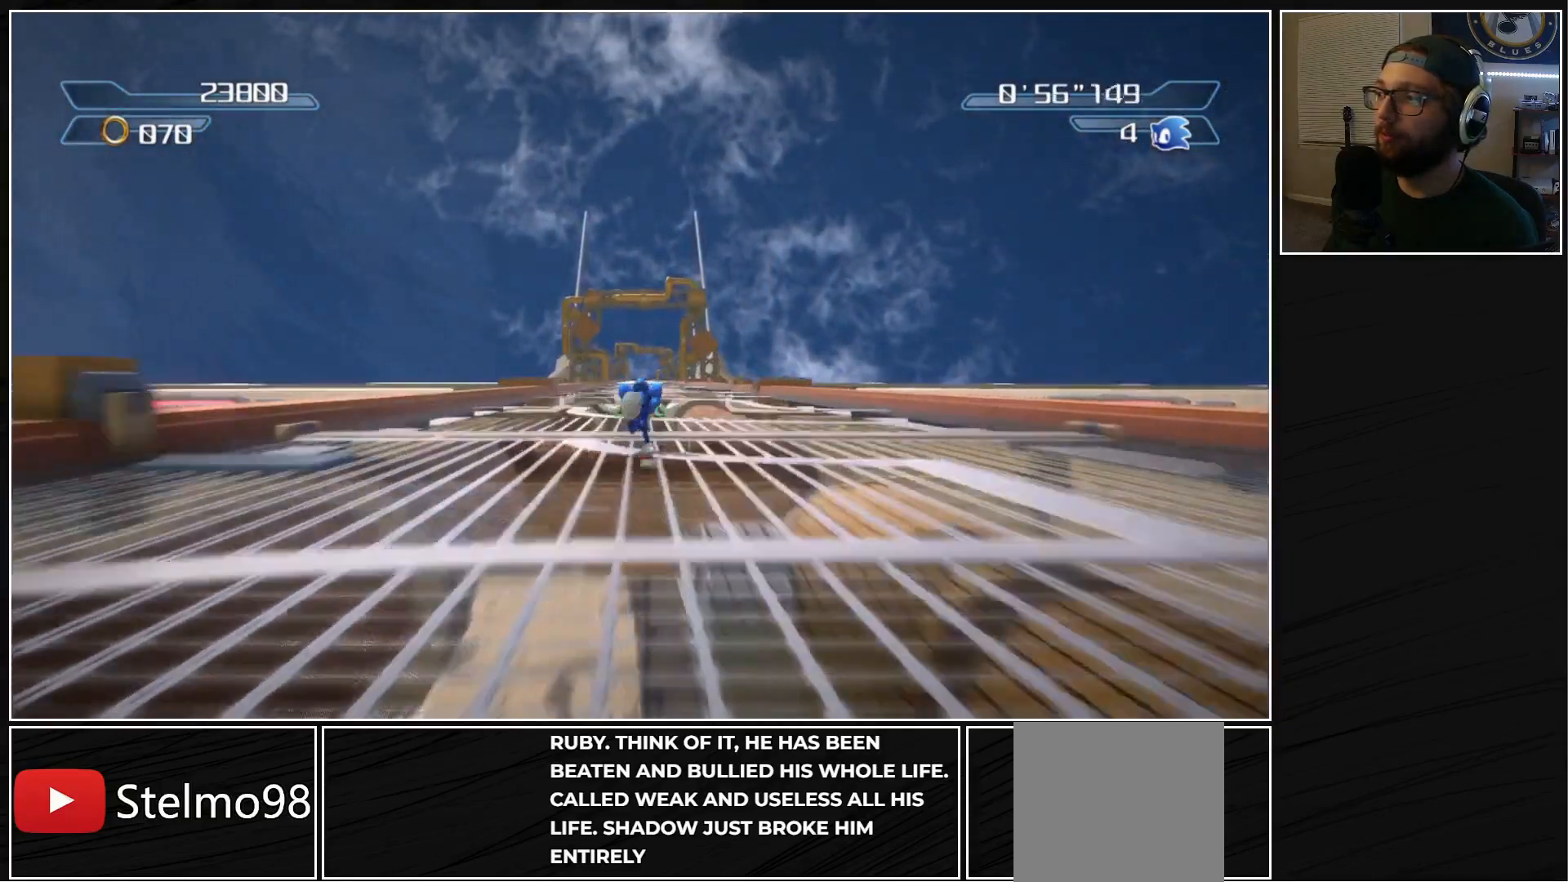
{"buttons": [], "left_stick": "up", "right_stick": "center", "events": []}
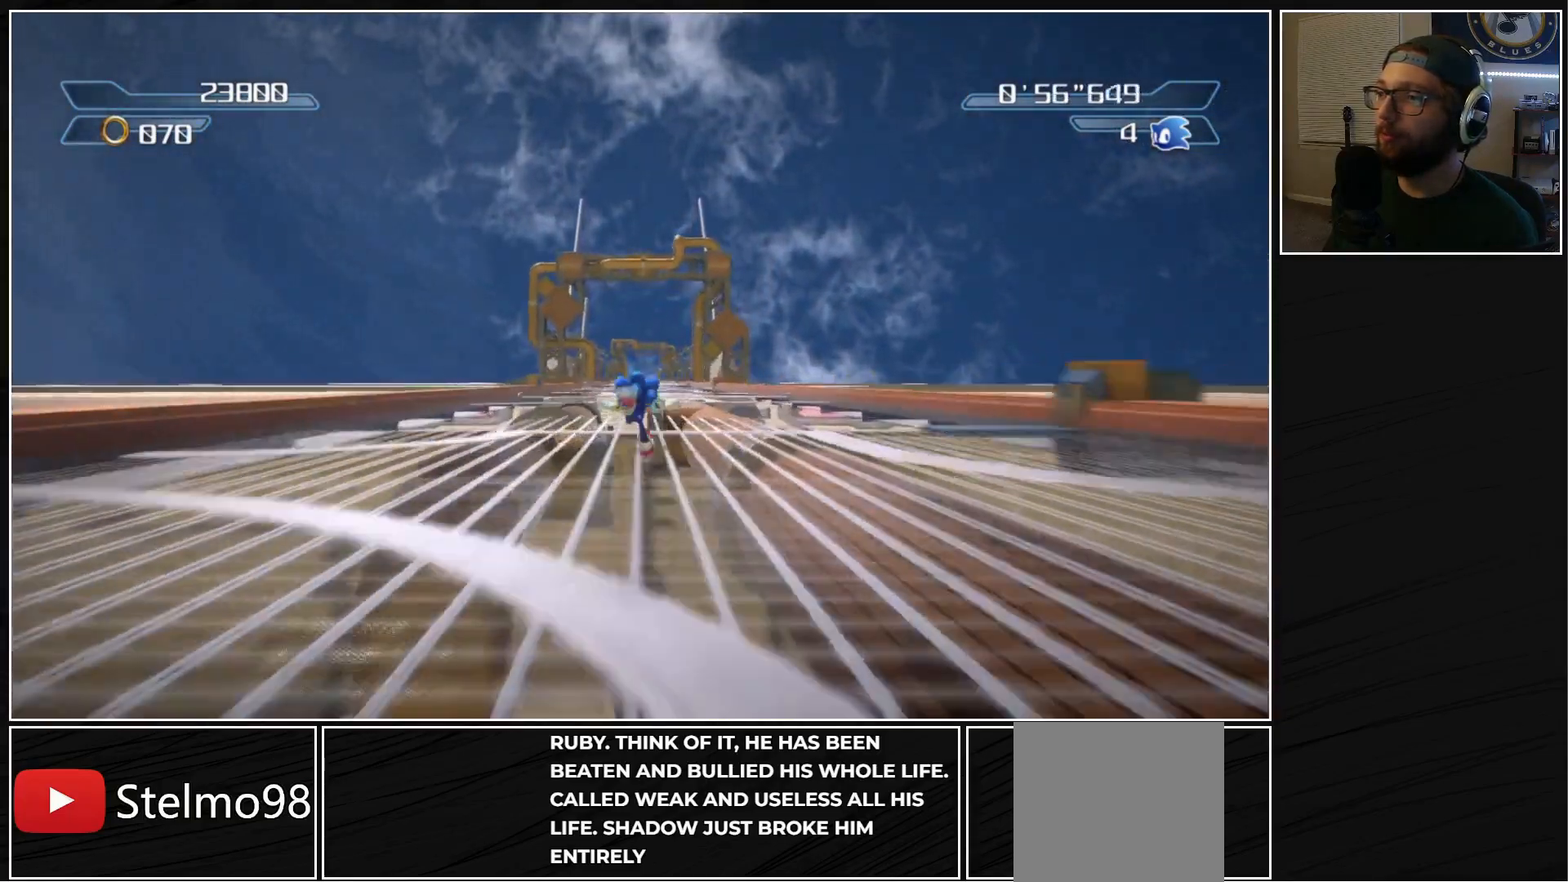
{"buttons": [], "left_stick": "up", "right_stick": "center", "events": []}
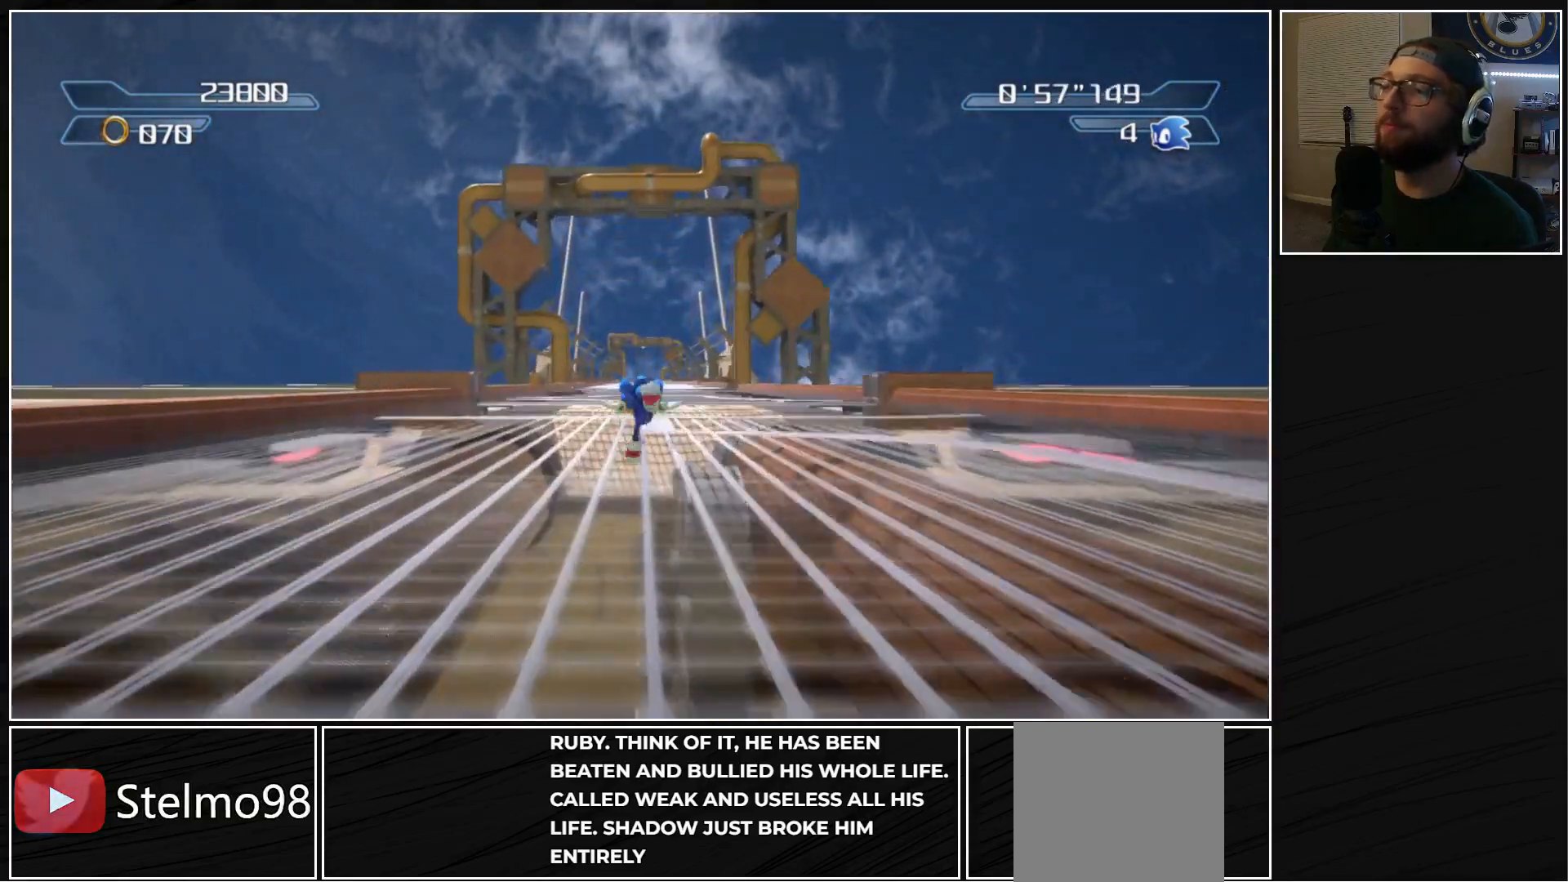
{"buttons": [], "left_stick": "up", "right_stick": "center", "events": []}
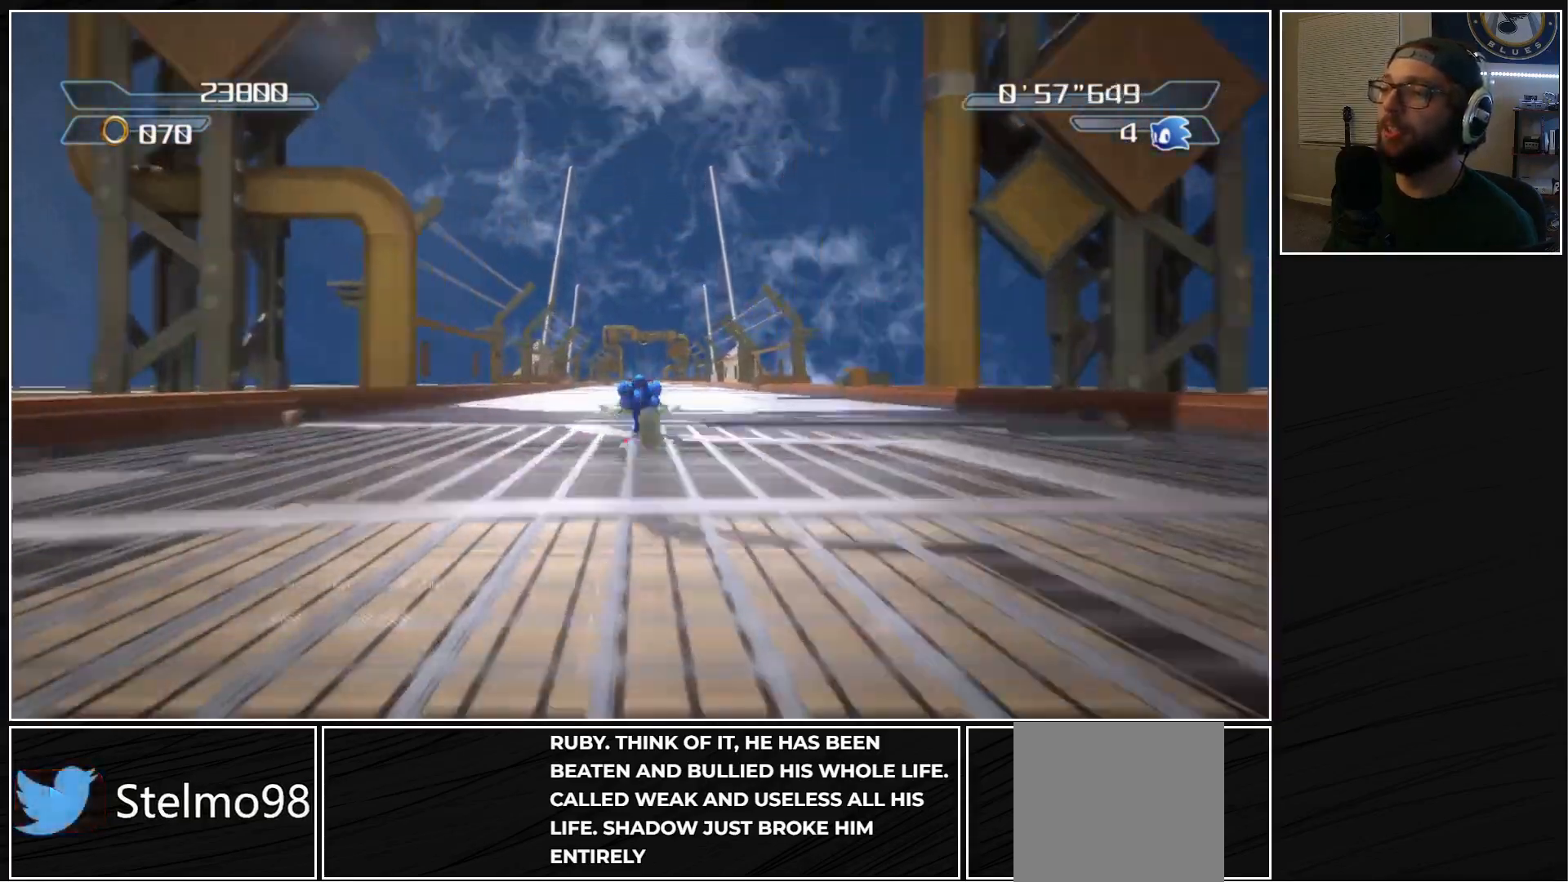
{"buttons": [], "left_stick": "up", "right_stick": "center", "events": []}
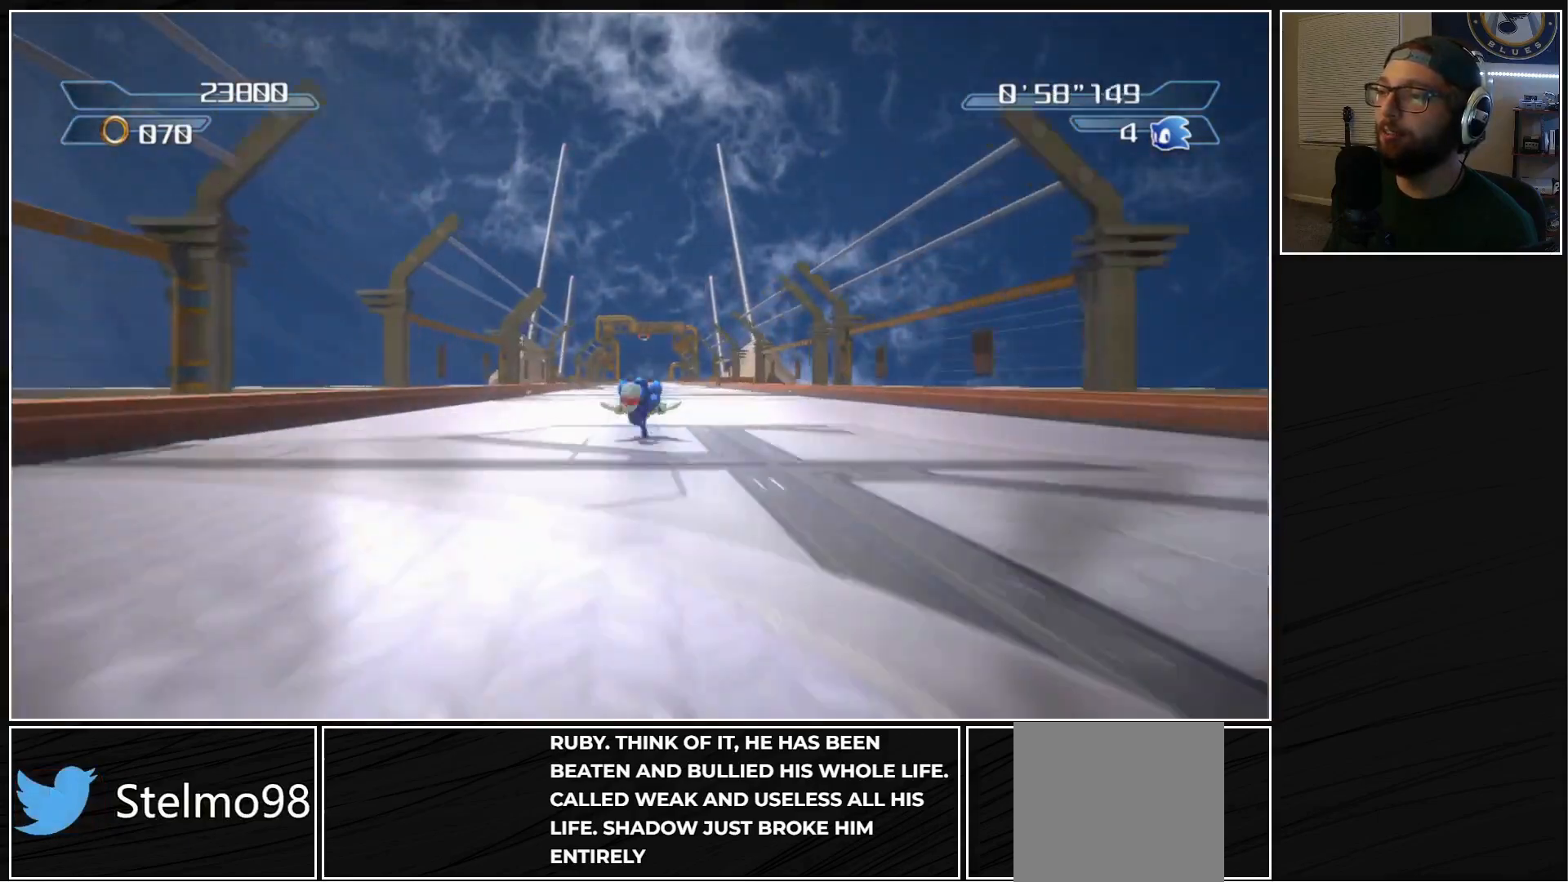
{"buttons": [], "left_stick": "up", "right_stick": "center", "events": []}
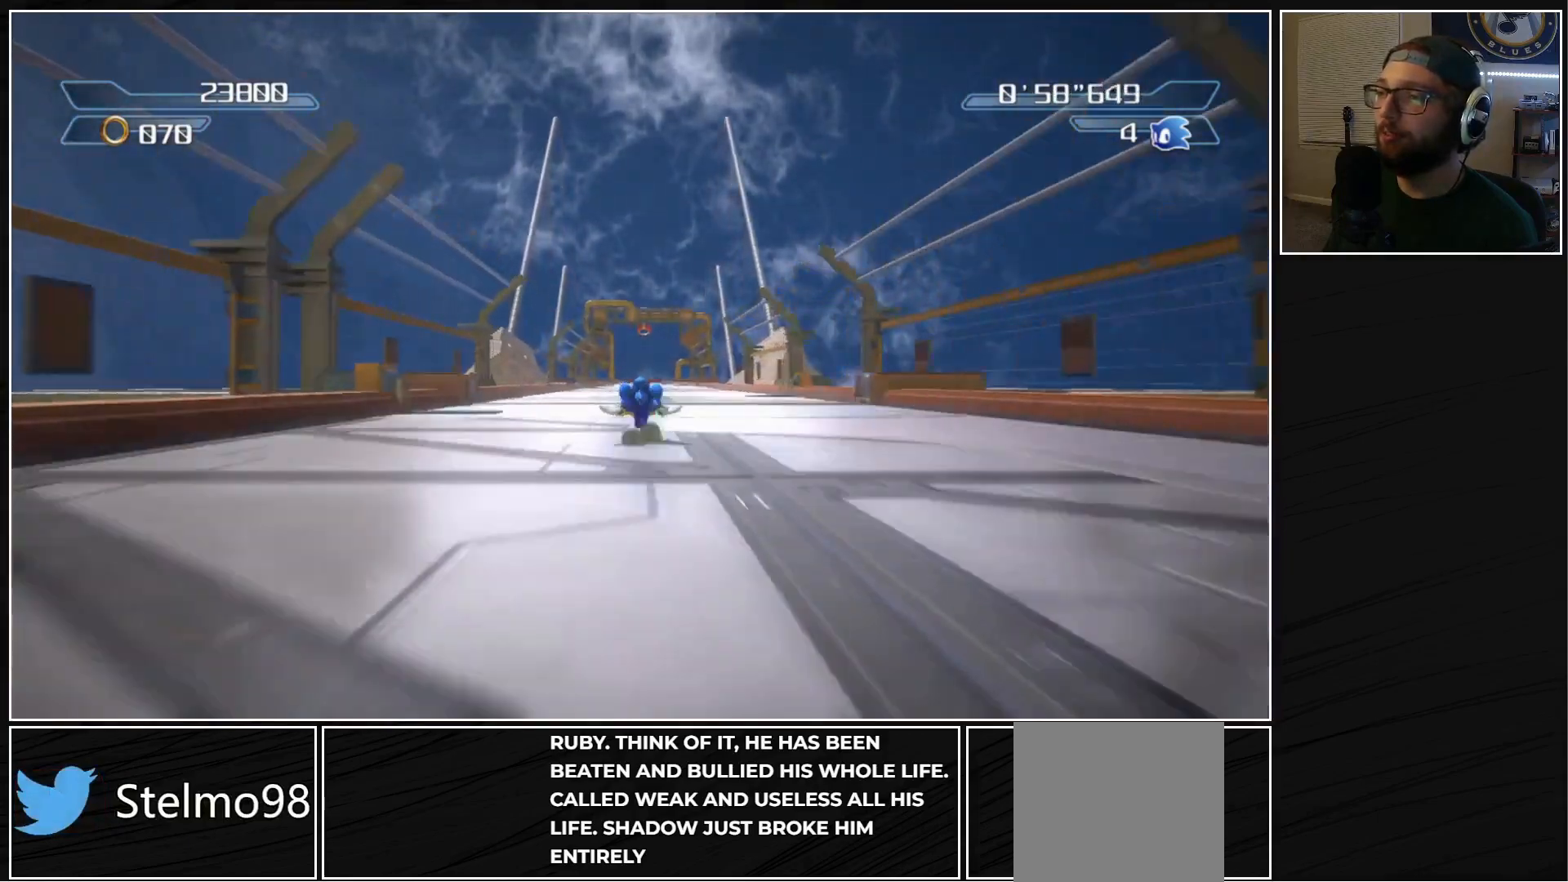
{"buttons": [], "left_stick": "up", "right_stick": "center", "events": []}
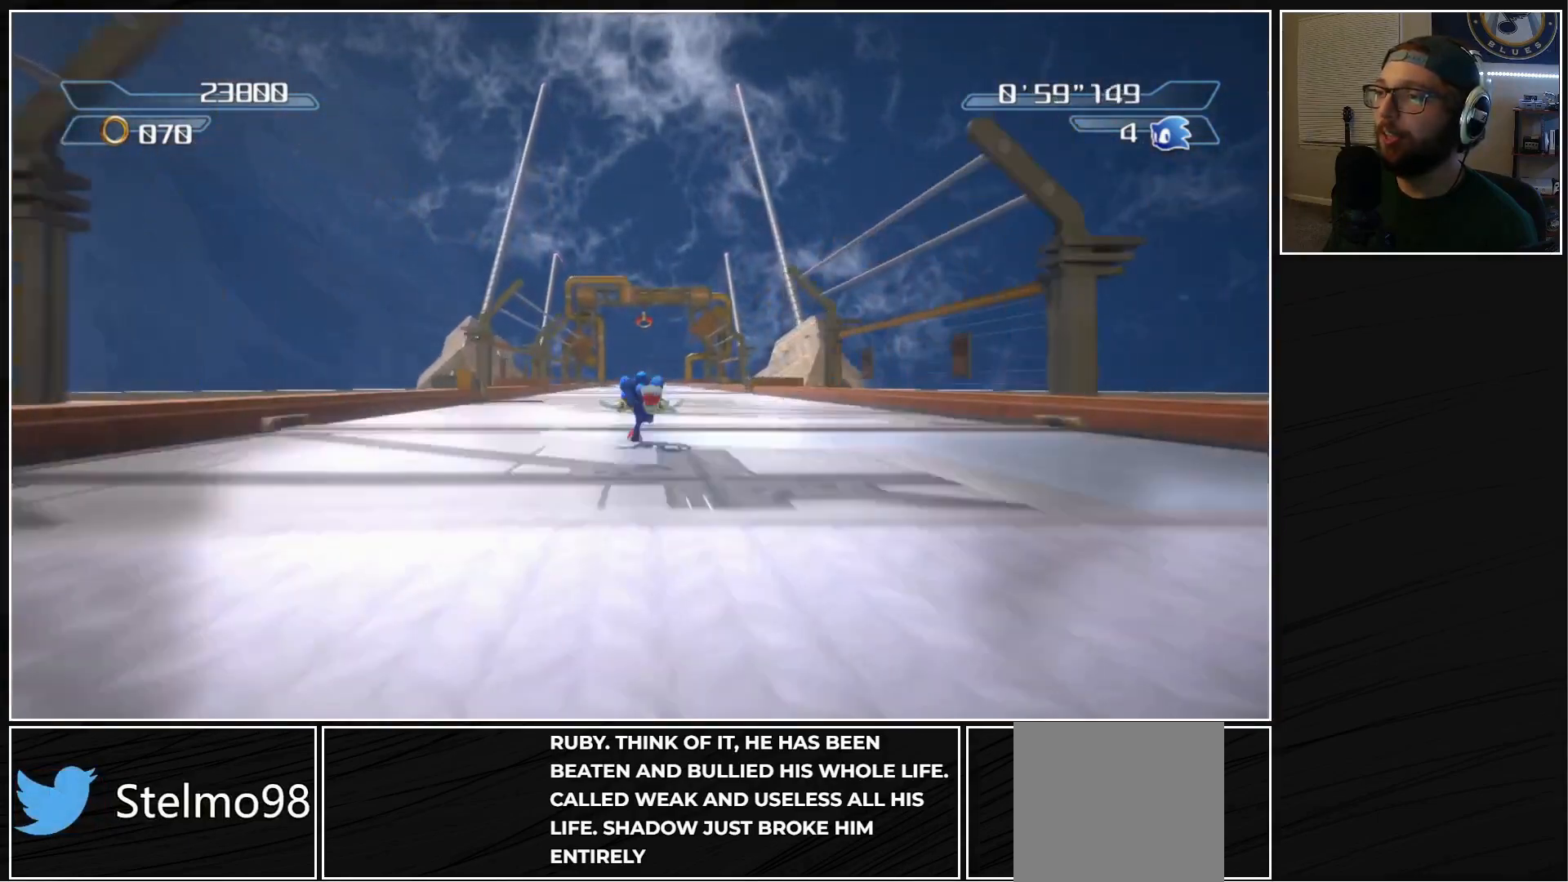
{"buttons": [], "left_stick": "up", "right_stick": "center", "events": []}
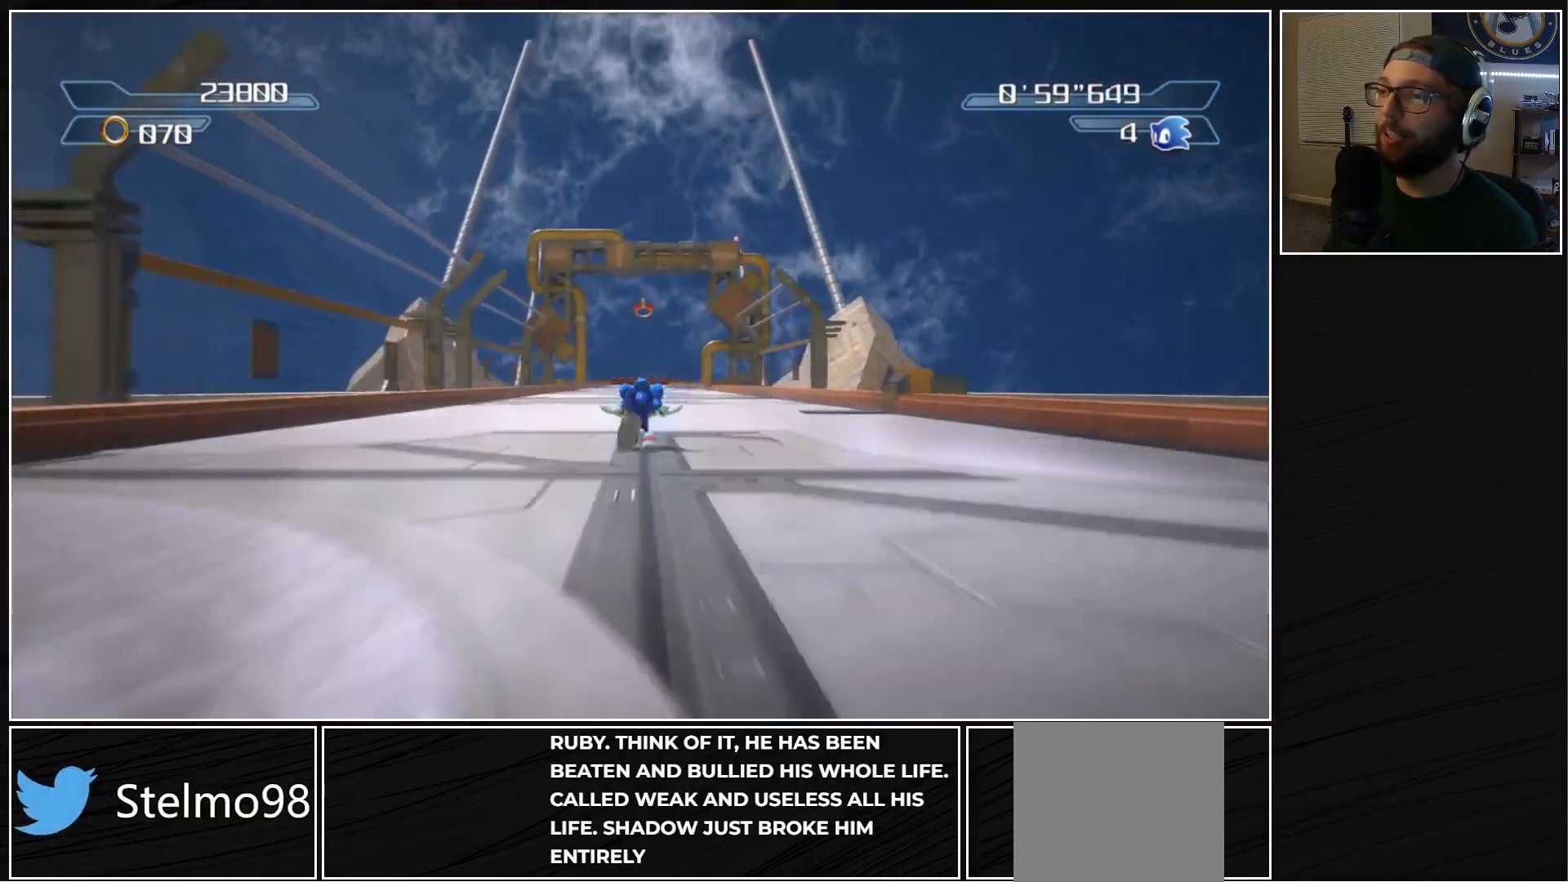
{"buttons": [], "left_stick": "up", "right_stick": "center", "events": []}
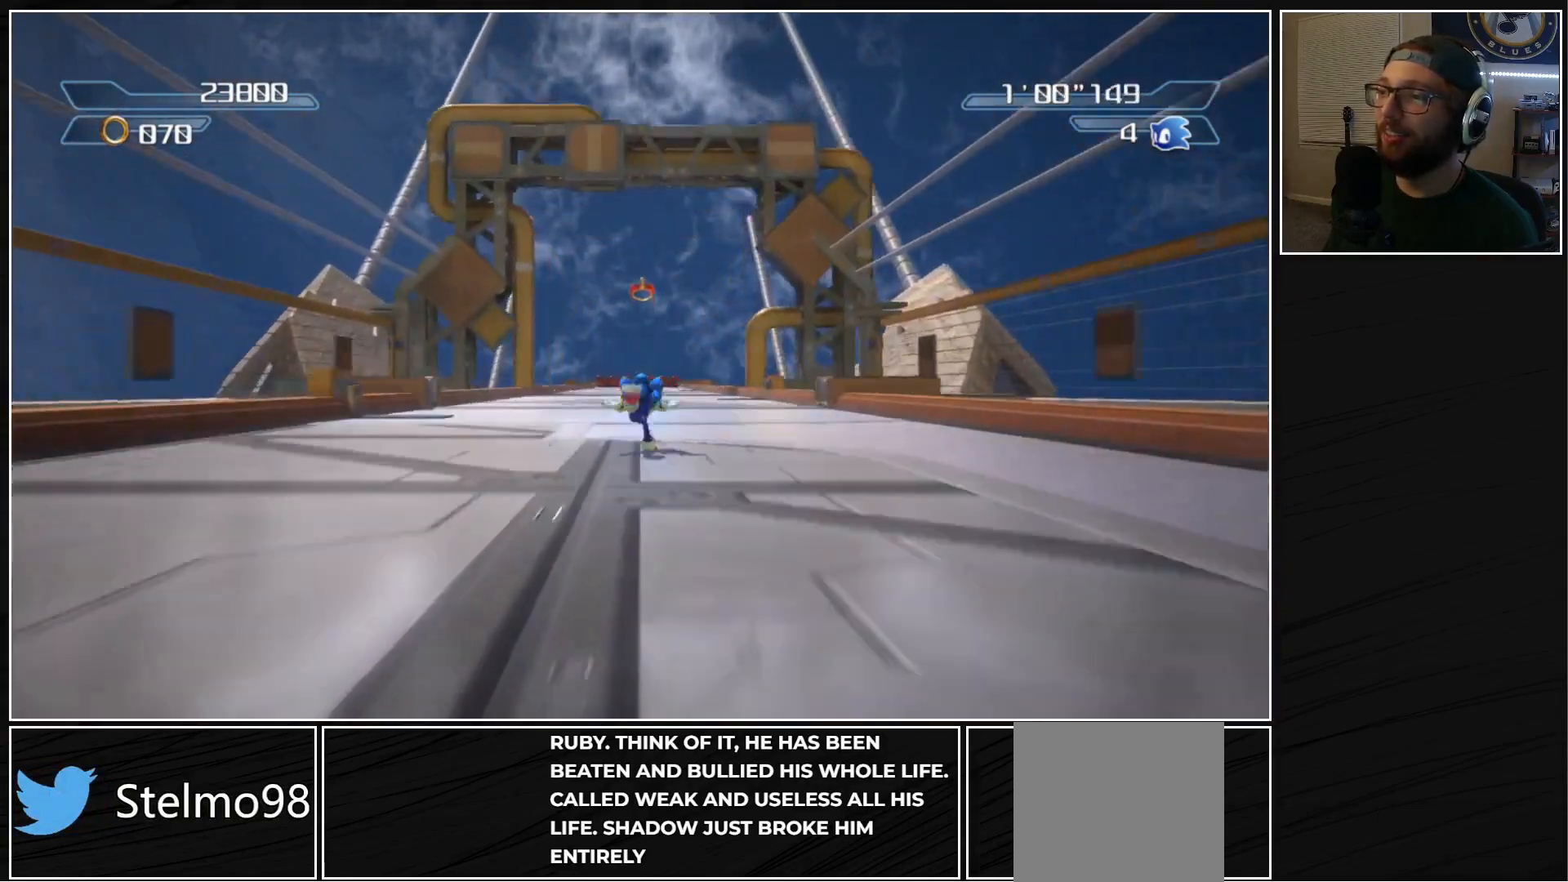
{"buttons": [], "left_stick": "up", "right_stick": "center", "events": []}
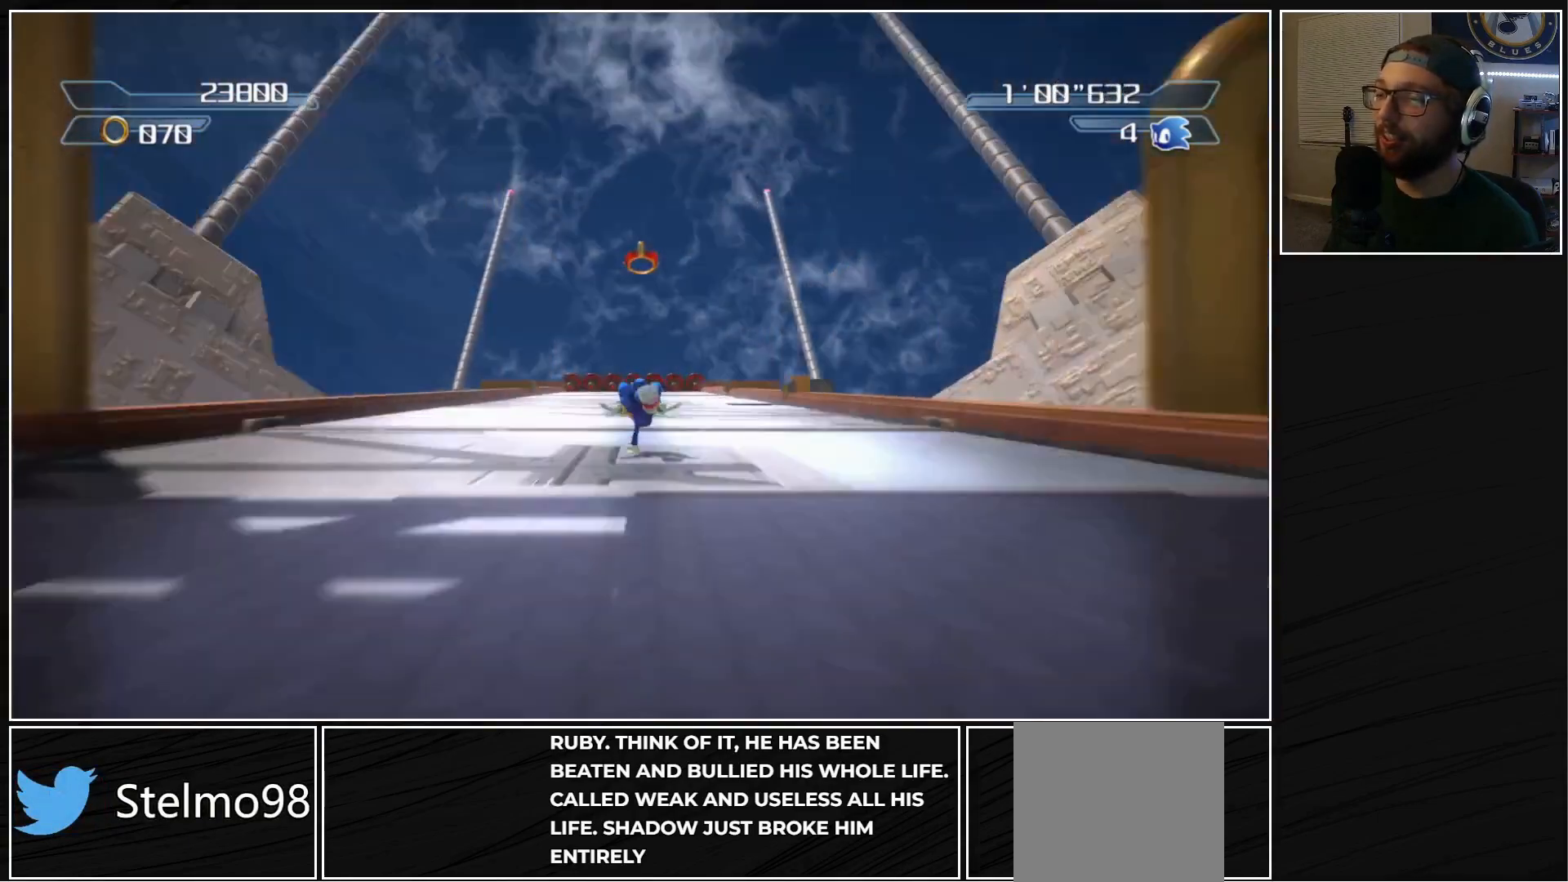
{"buttons": [], "left_stick": "up", "right_stick": "center", "events": []}
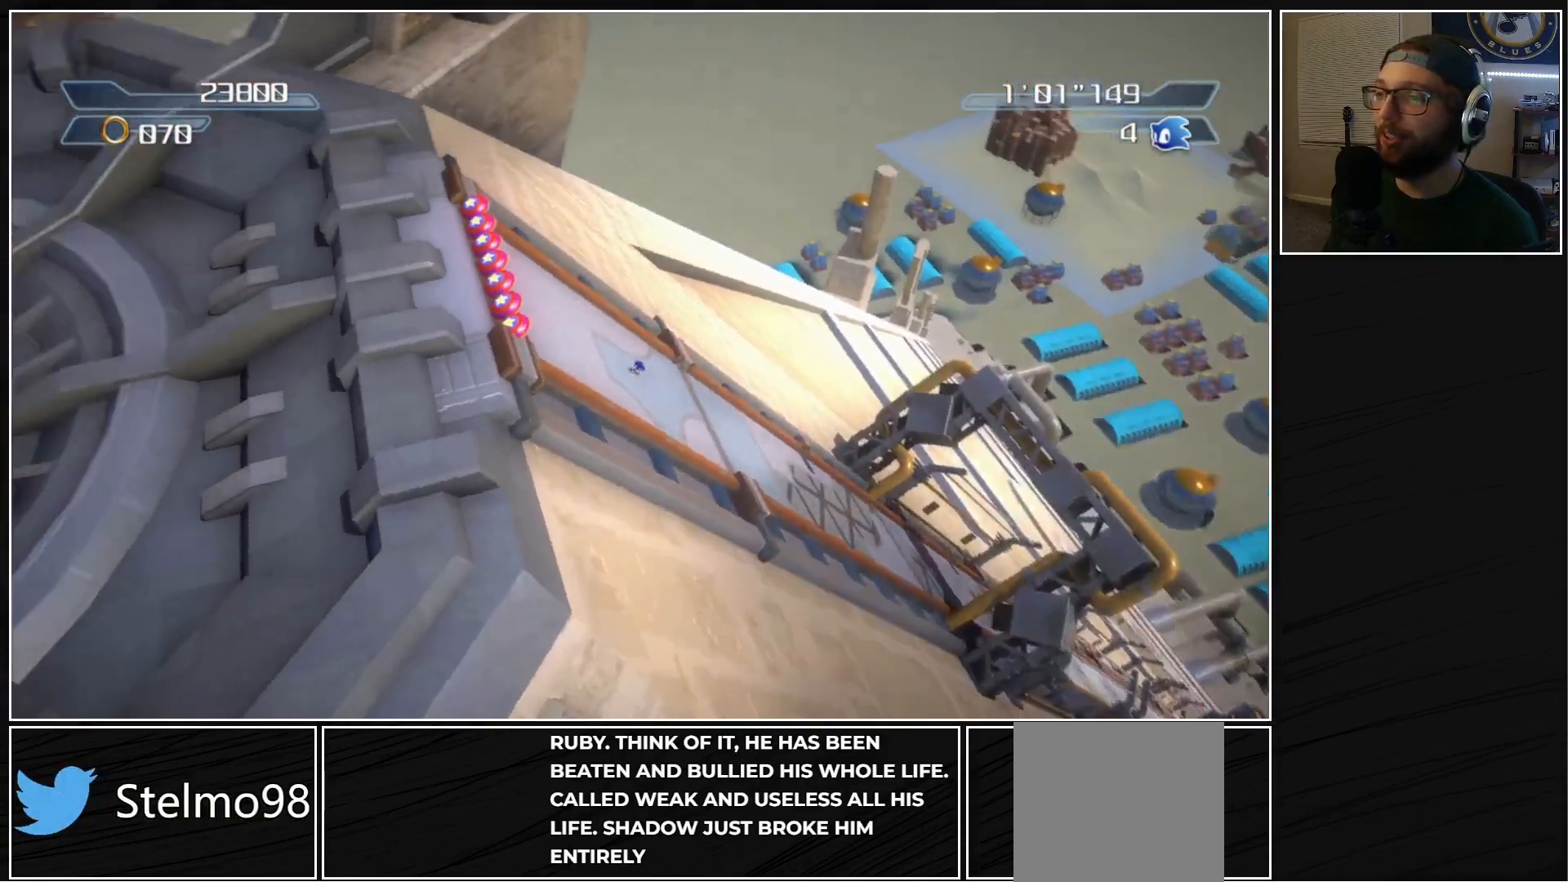
{"buttons": [], "left_stick": "up", "right_stick": "center", "events": []}
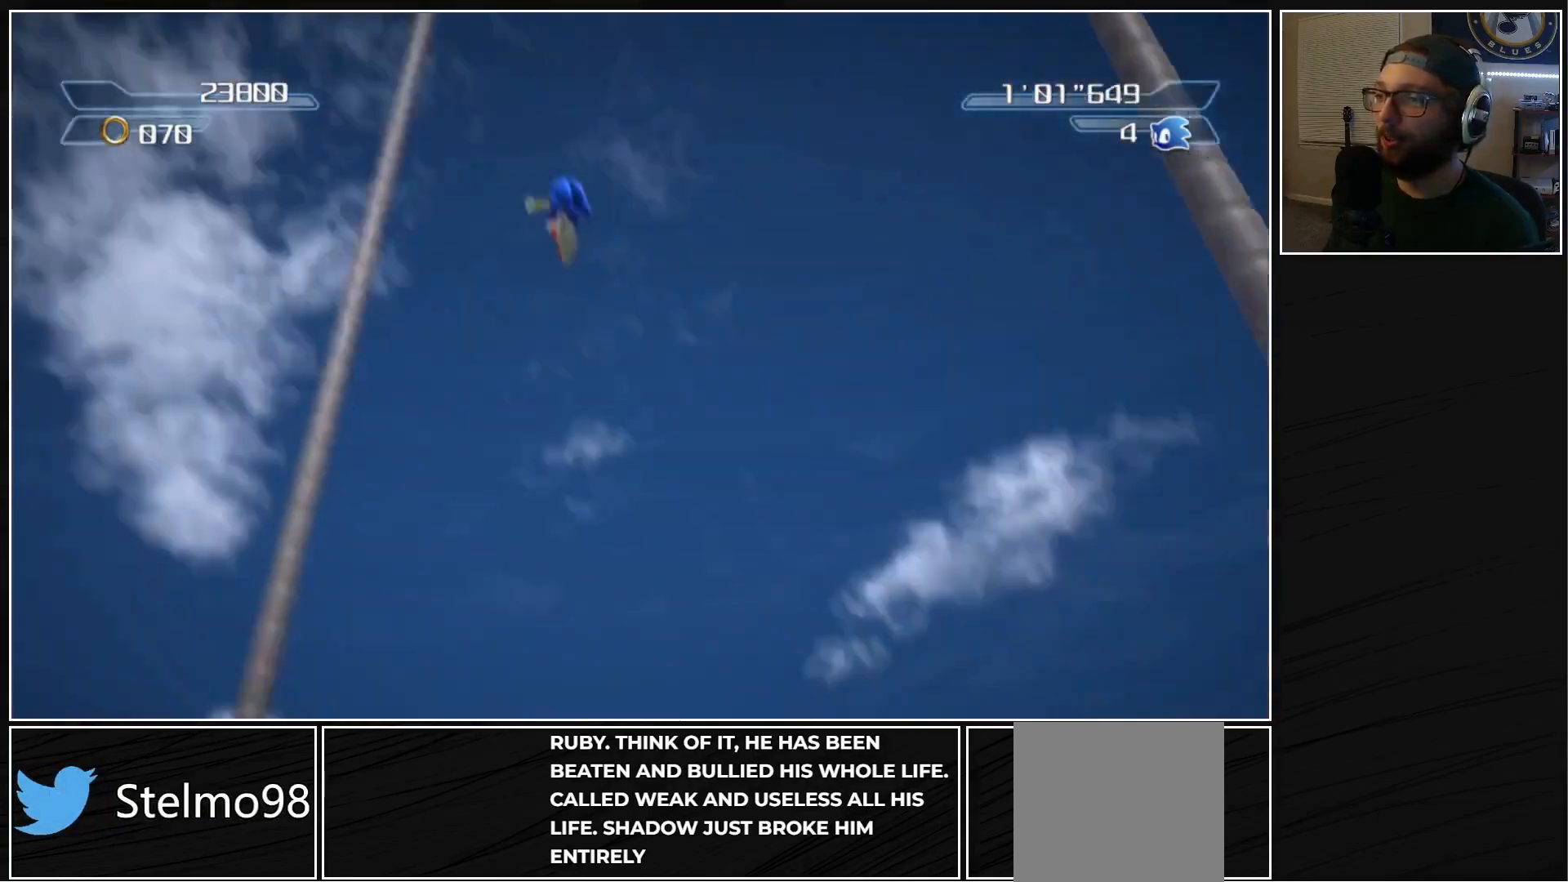
{"buttons": [], "left_stick": "center", "right_stick": "center", "events": [[367, "left_stick", "center"]]}